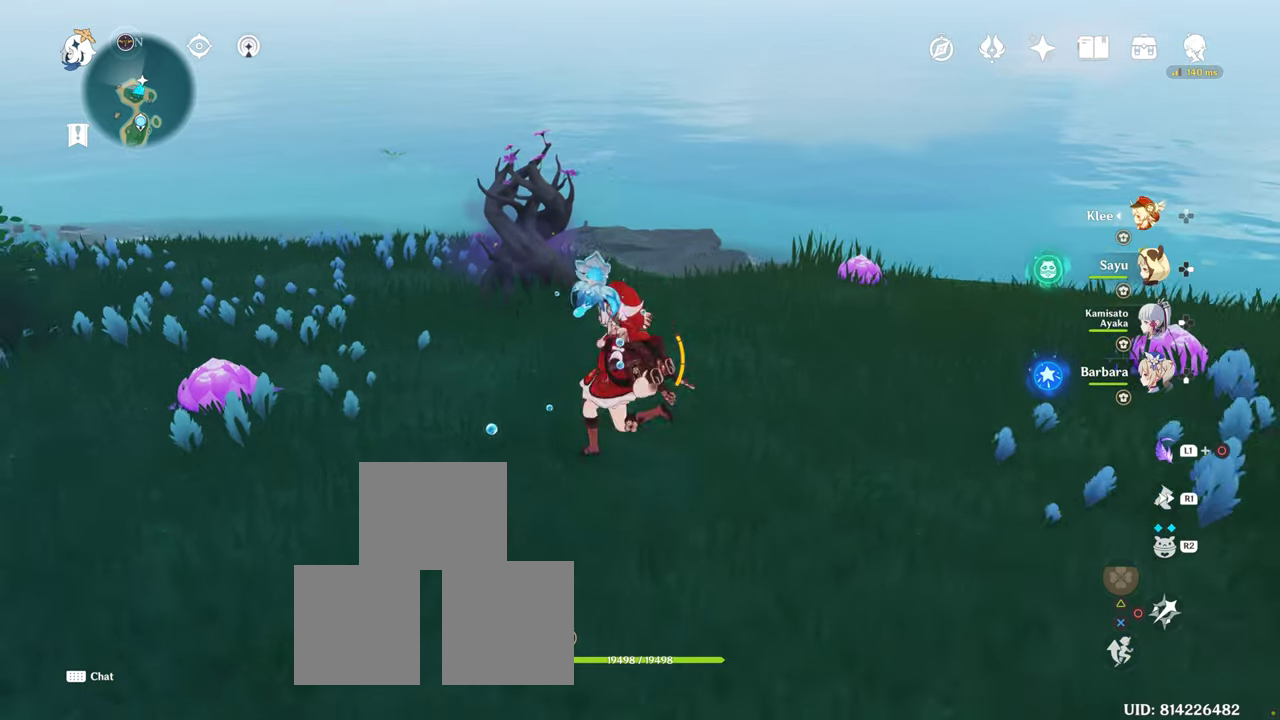
Gameplay with a controller (PlayStation layout); each line is a JSON object with the inputs held at the frame after it (dt_ms = milliseconds from this image to that frame). "button_events" lists button changes between this image and that frame as [ms after this image, input, new state], when the widget could be followed in between (sticks are given only as held states). Not read: L3 R1 R3 TRIANGLE.
{"dt_ms": 500, "buttons": [], "left_stick": "center", "right_stick": "center", "button_events": []}
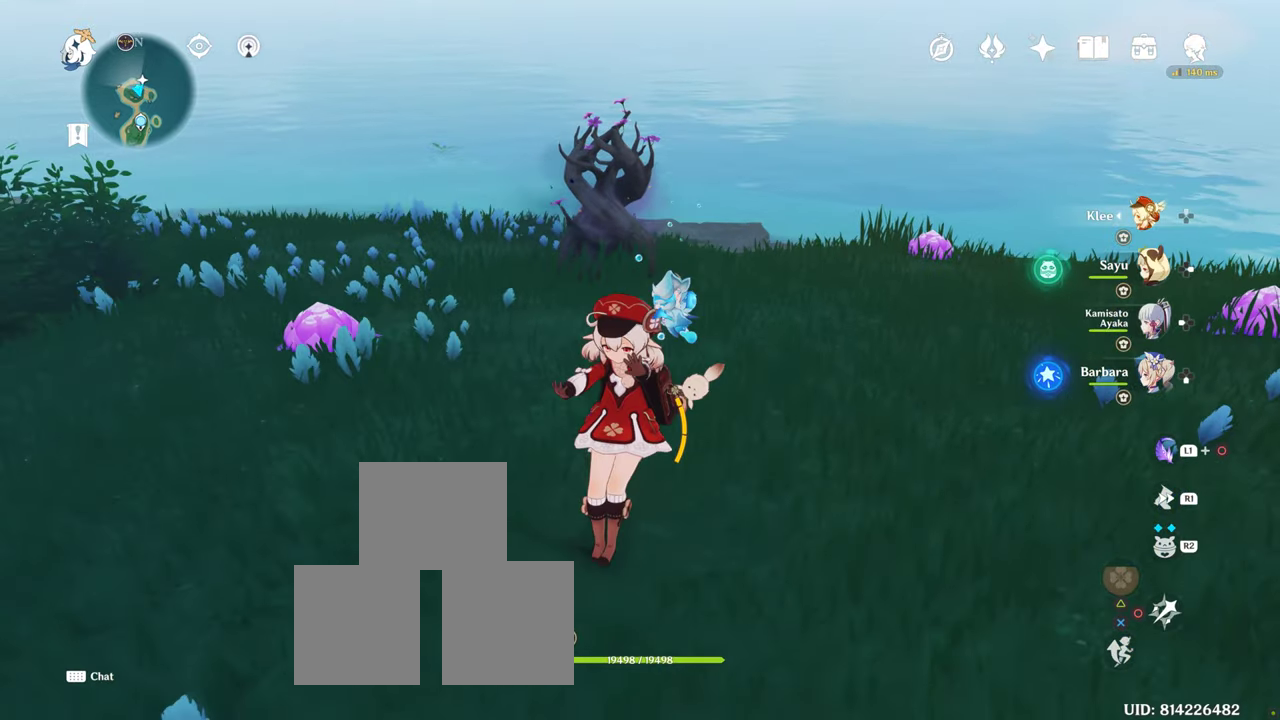
{"dt_ms": 500, "buttons": [], "left_stick": "center", "right_stick": "center", "button_events": []}
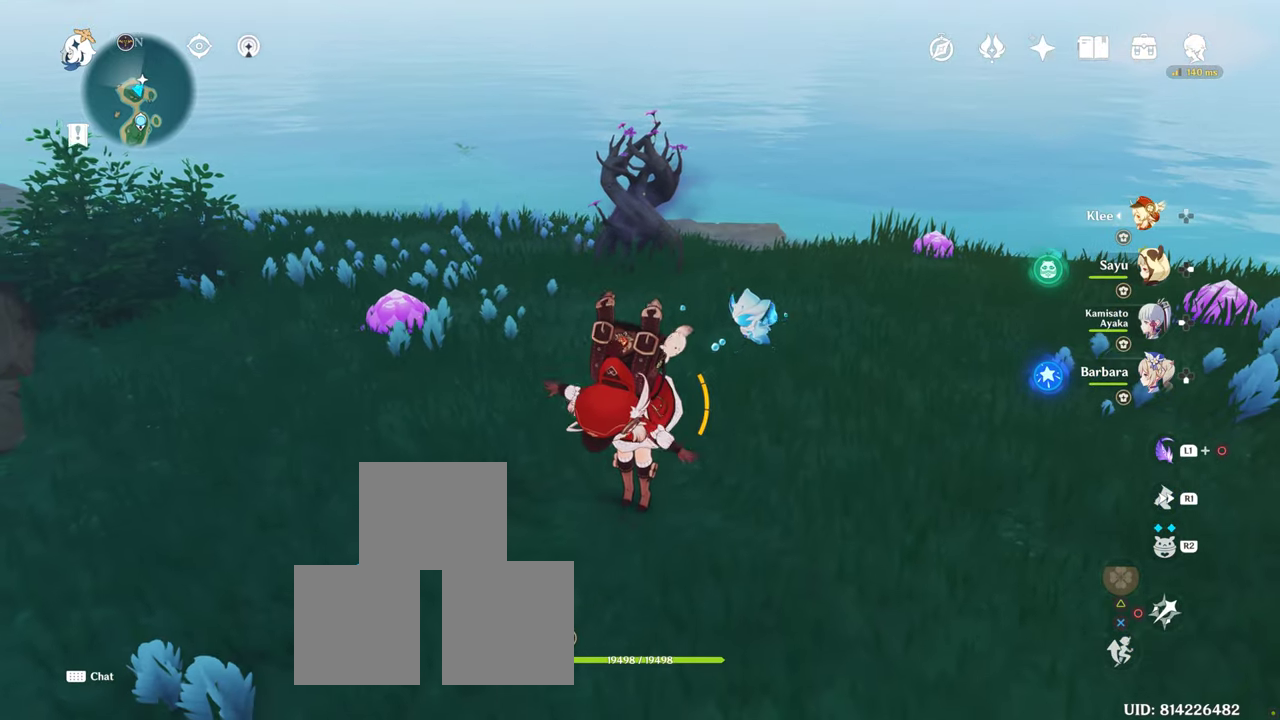
{"dt_ms": 500, "buttons": [], "left_stick": "up", "right_stick": "center", "button_events": []}
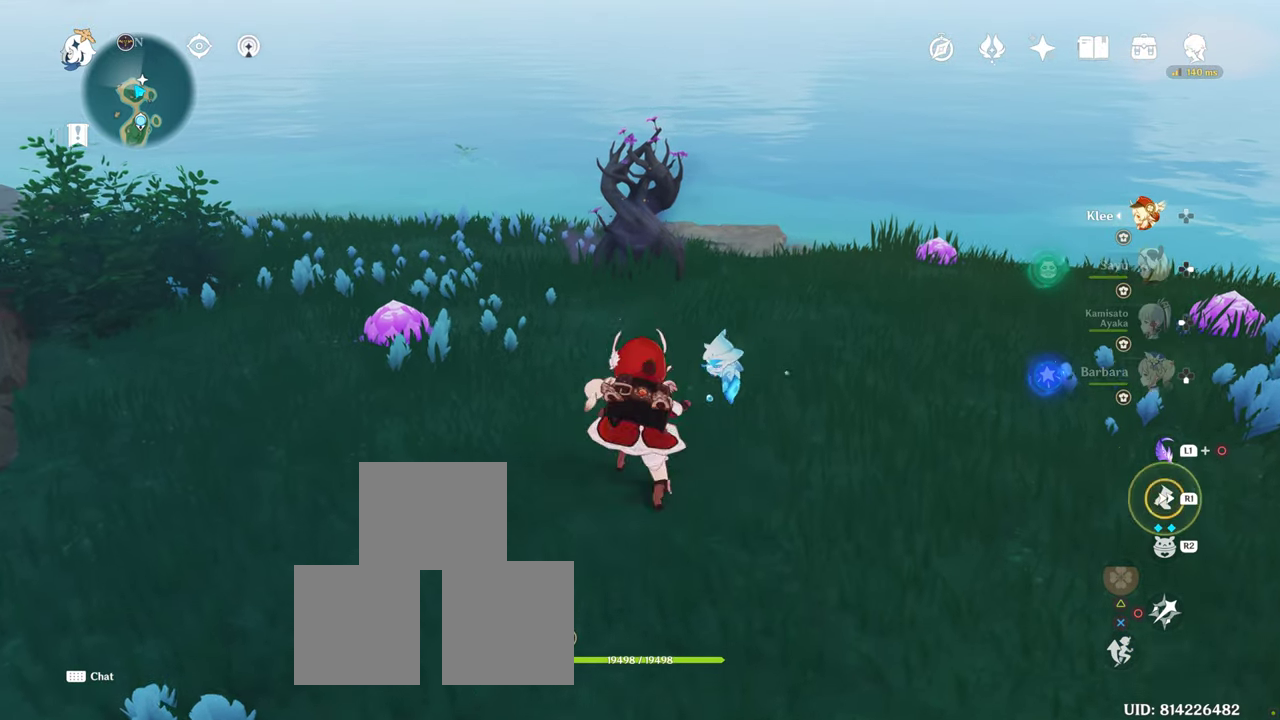
{"dt_ms": 500, "buttons": [], "left_stick": "up", "right_stick": "center", "button_events": []}
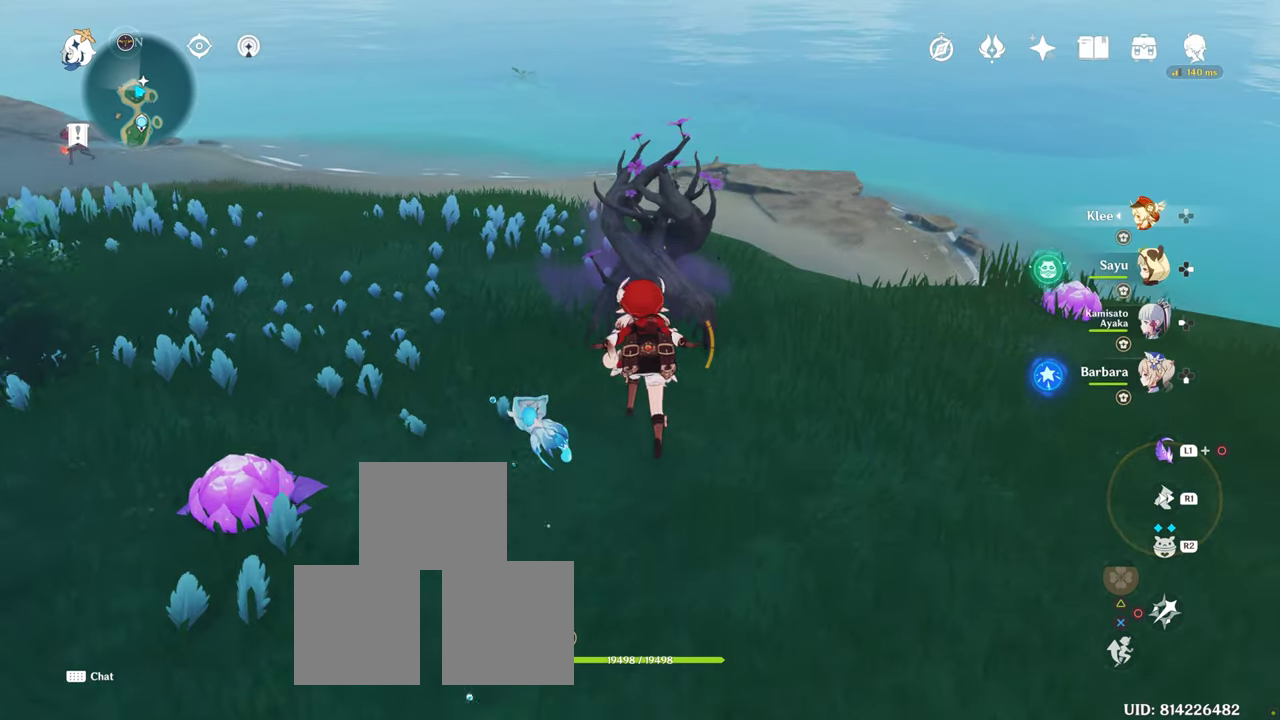
{"dt_ms": 500, "buttons": [], "left_stick": "down", "right_stick": "center"}
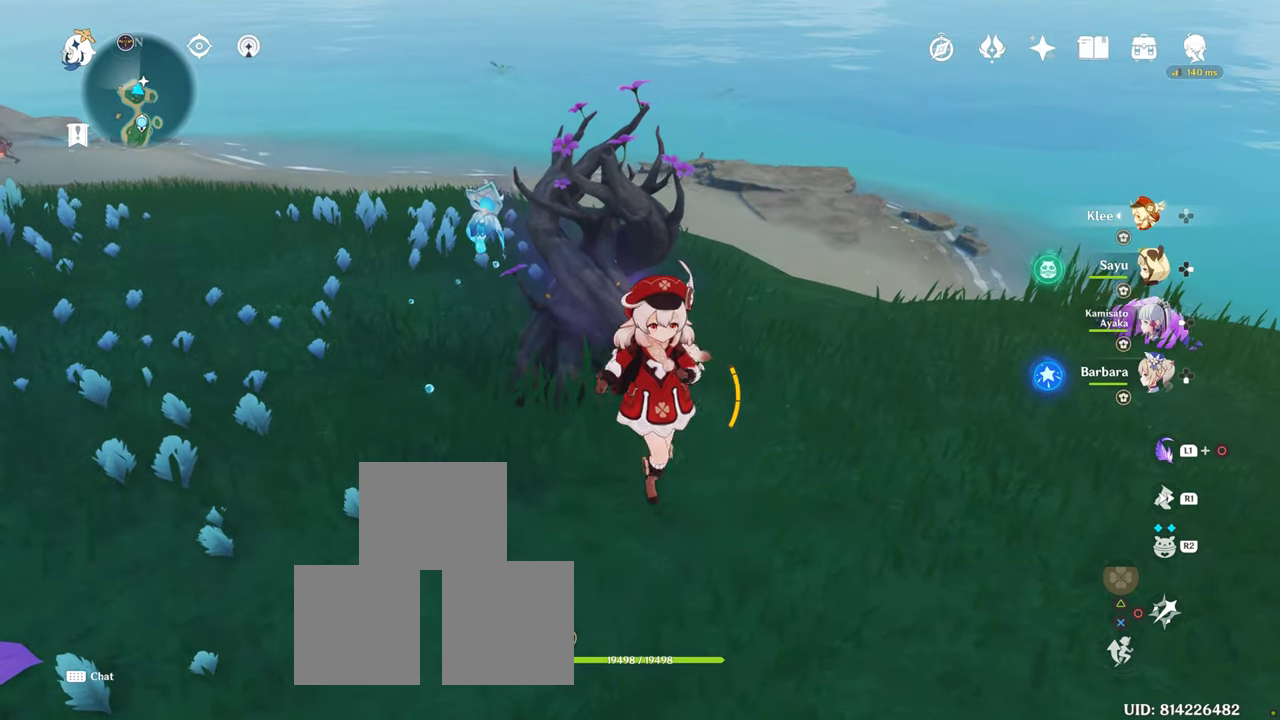
{"dt_ms": 500, "buttons": [], "left_stick": "down-left", "right_stick": "center", "button_events": []}
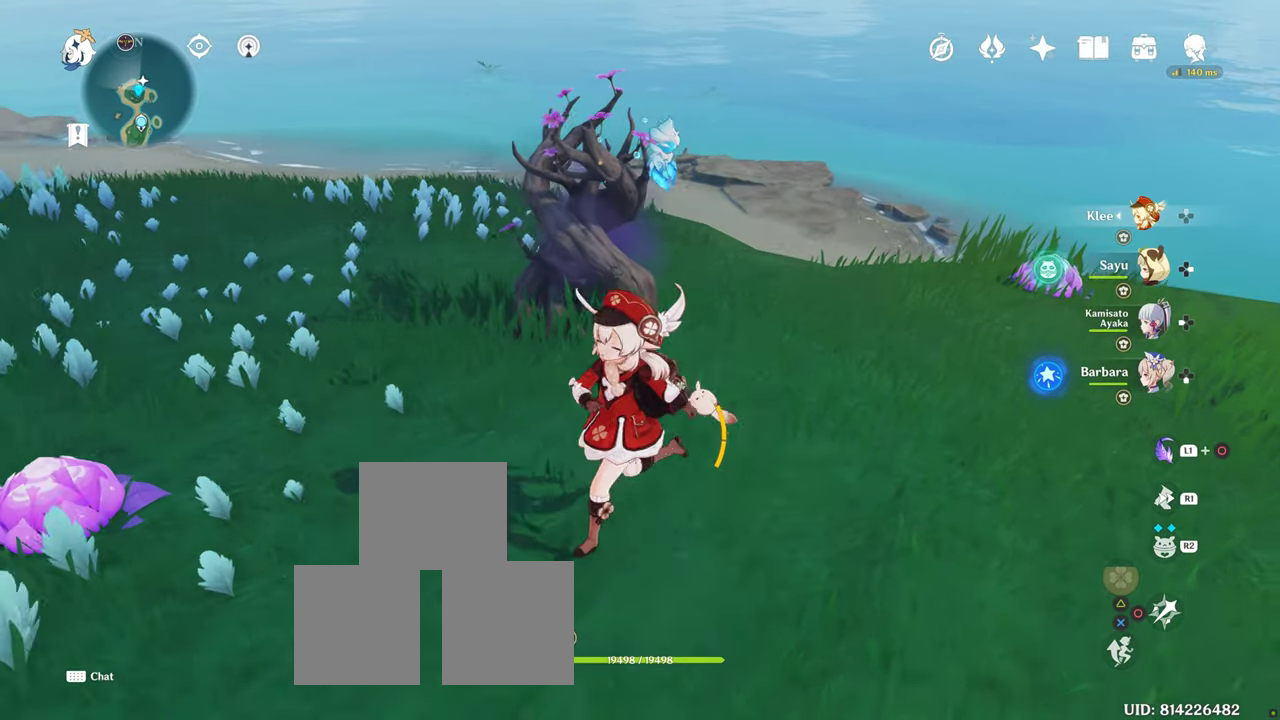
{"dt_ms": 500, "buttons": [], "left_stick": "left", "right_stick": "center", "button_events": []}
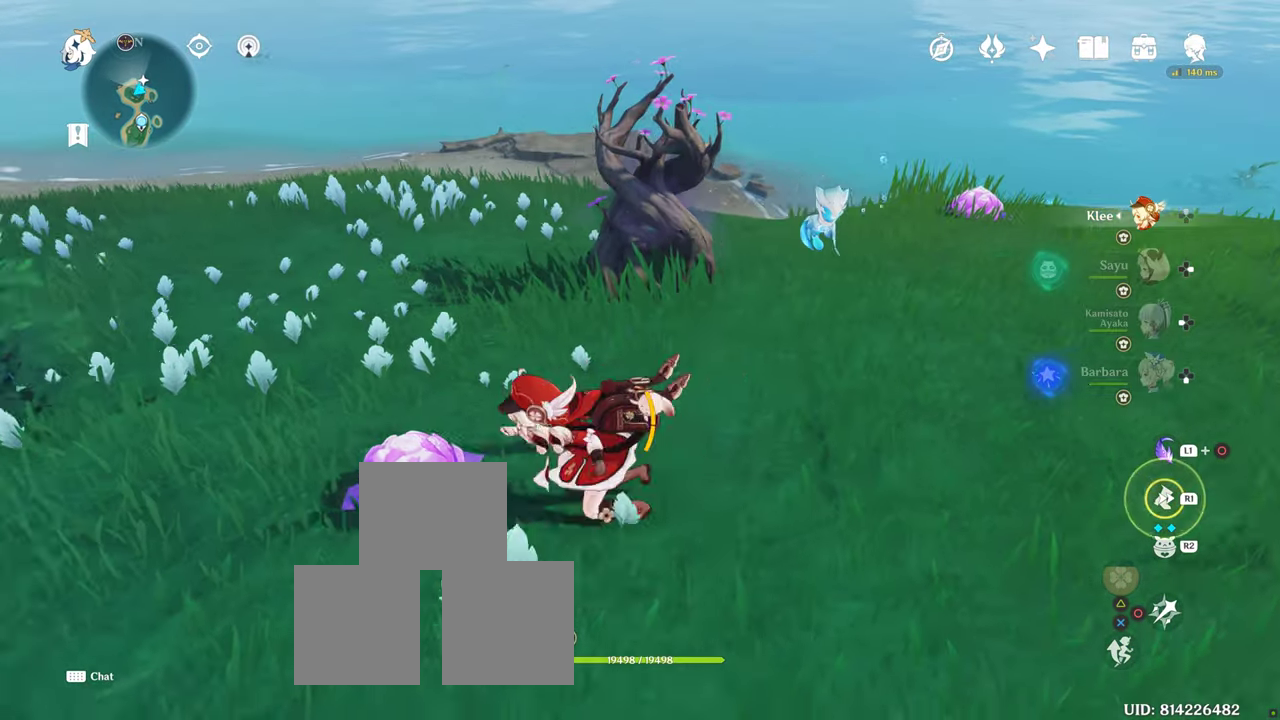
{"dt_ms": 500, "buttons": [], "left_stick": "up", "right_stick": "center", "button_events": []}
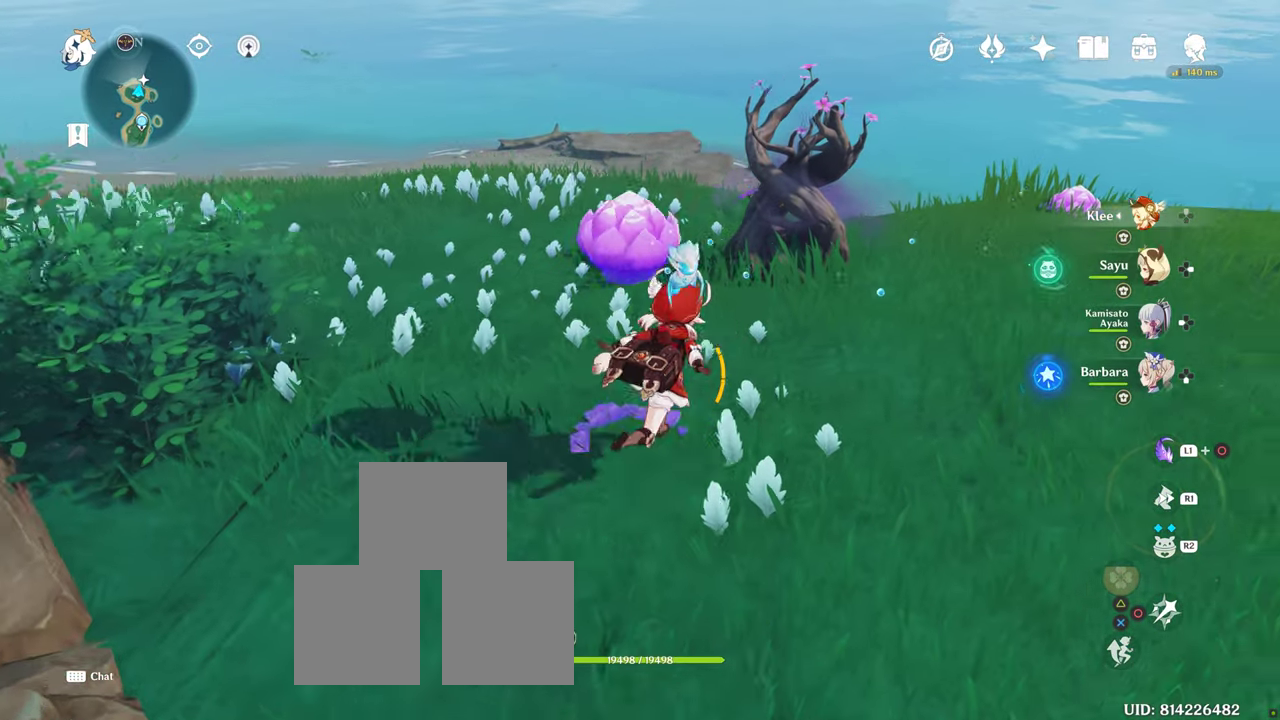
{"dt_ms": 500, "buttons": [], "left_stick": "right", "right_stick": "center", "button_events": []}
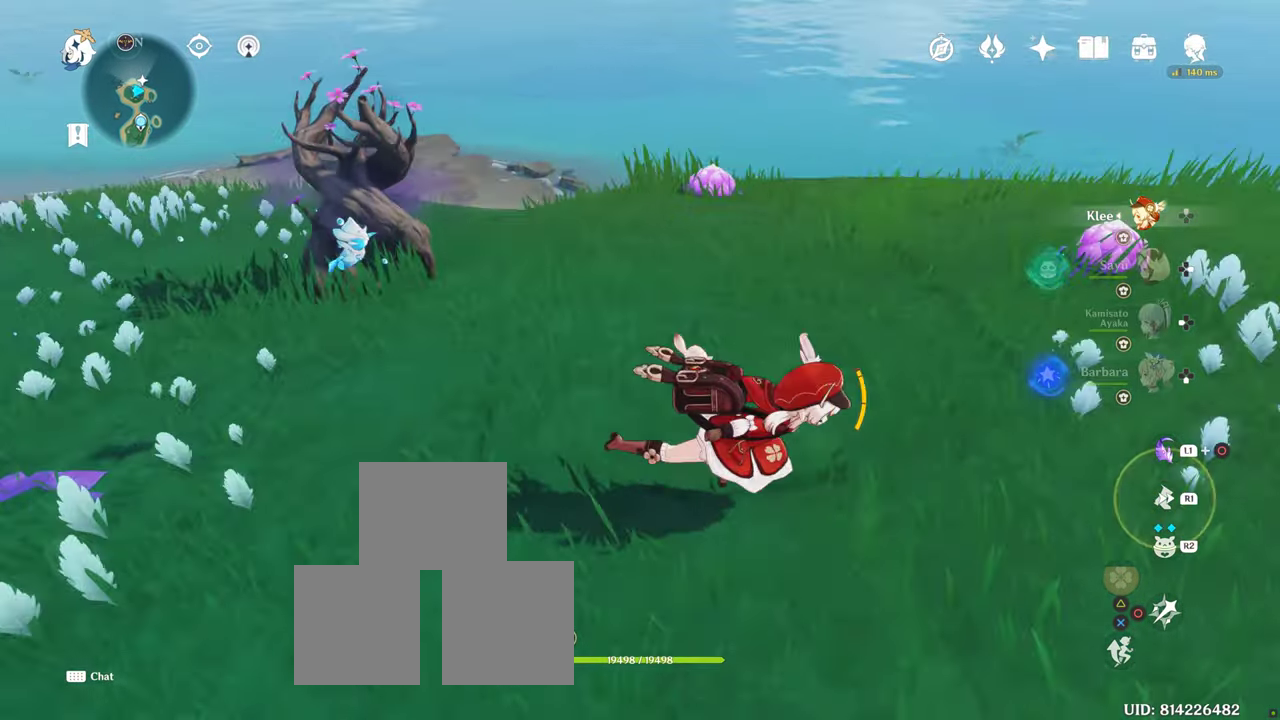
{"dt_ms": 500, "buttons": [], "left_stick": "up-right", "right_stick": "center", "button_events": []}
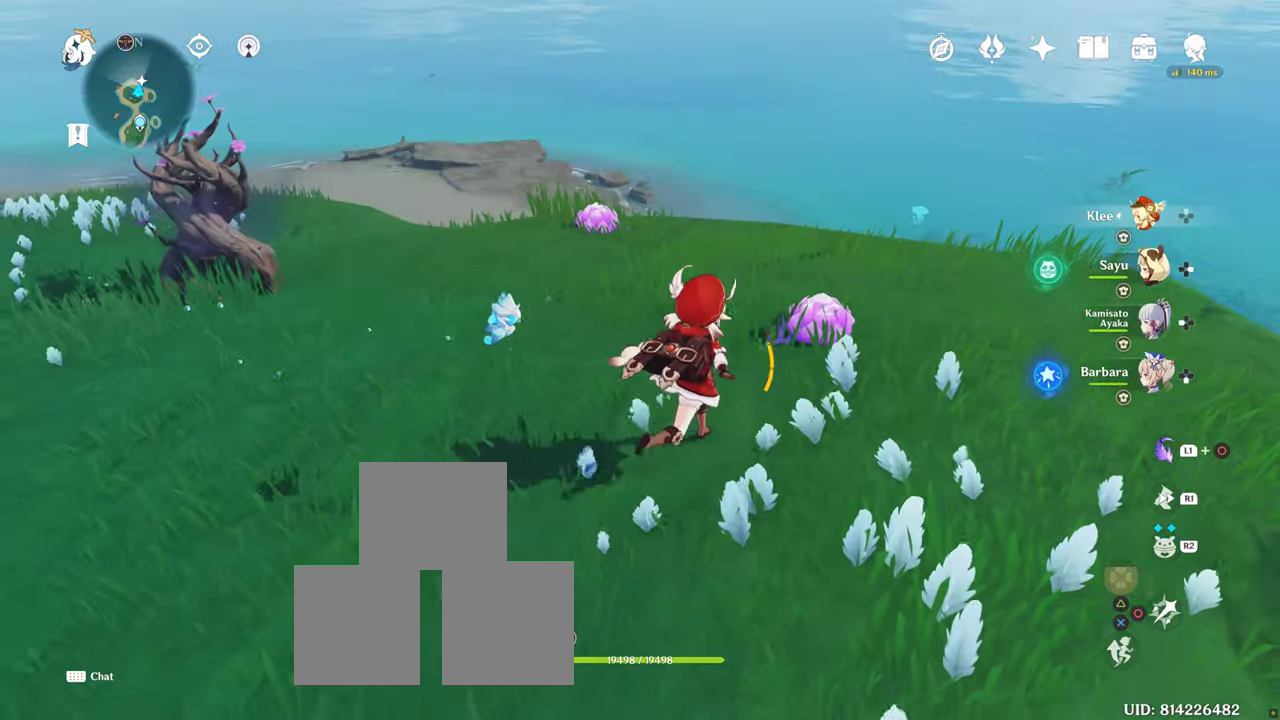
{"dt_ms": 500, "buttons": [], "left_stick": "up", "right_stick": "left", "button_events": []}
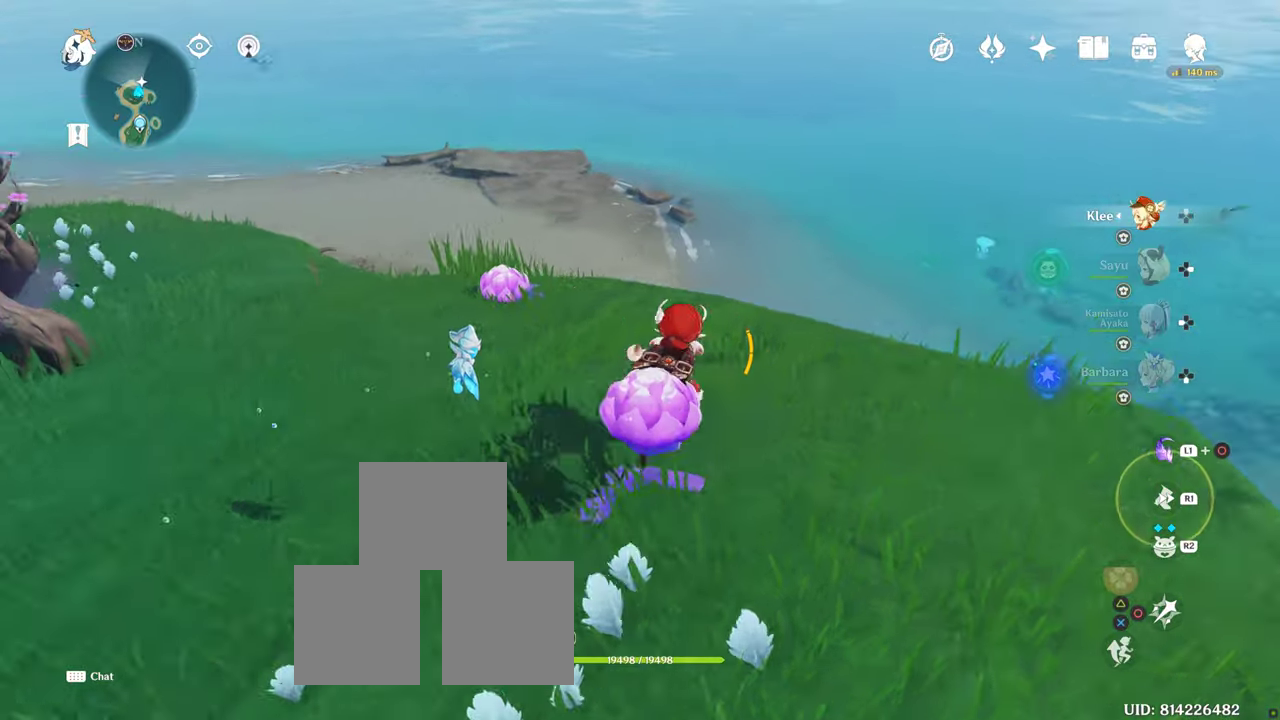
{"dt_ms": 500, "buttons": [], "left_stick": "up", "right_stick": "center", "button_events": []}
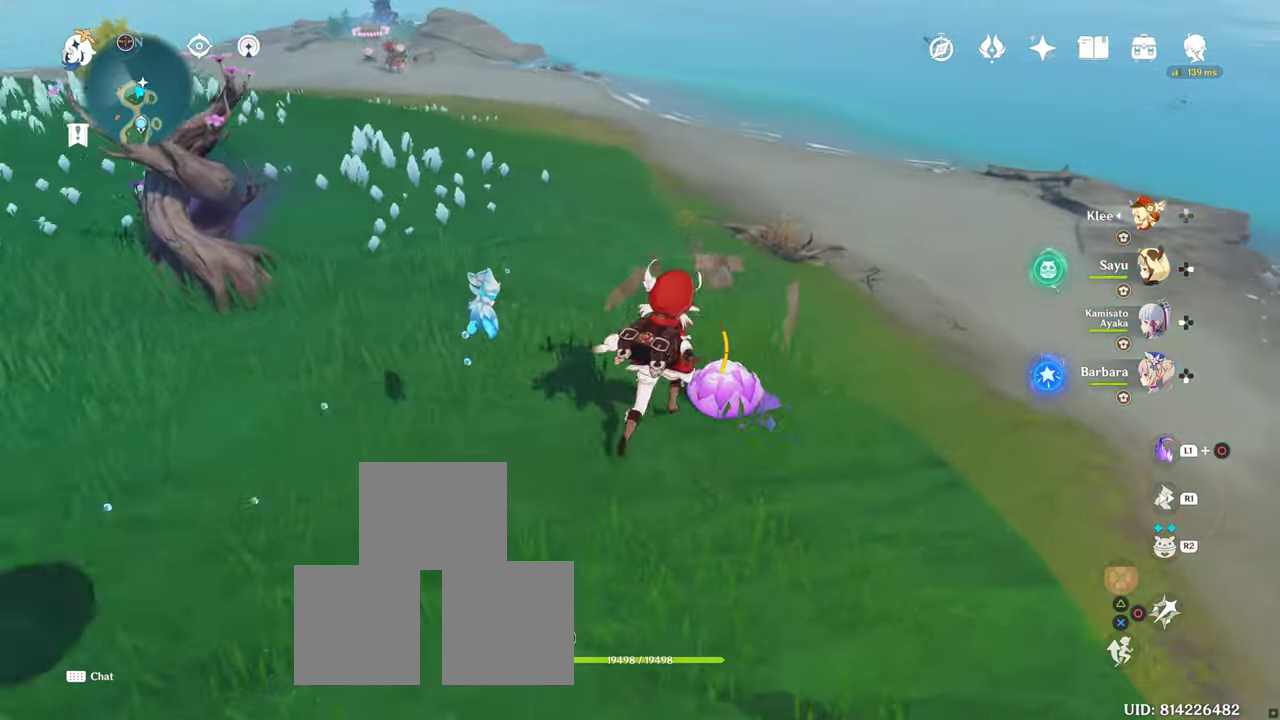
{"dt_ms": 500, "buttons": [], "left_stick": "left", "right_stick": "left", "button_events": []}
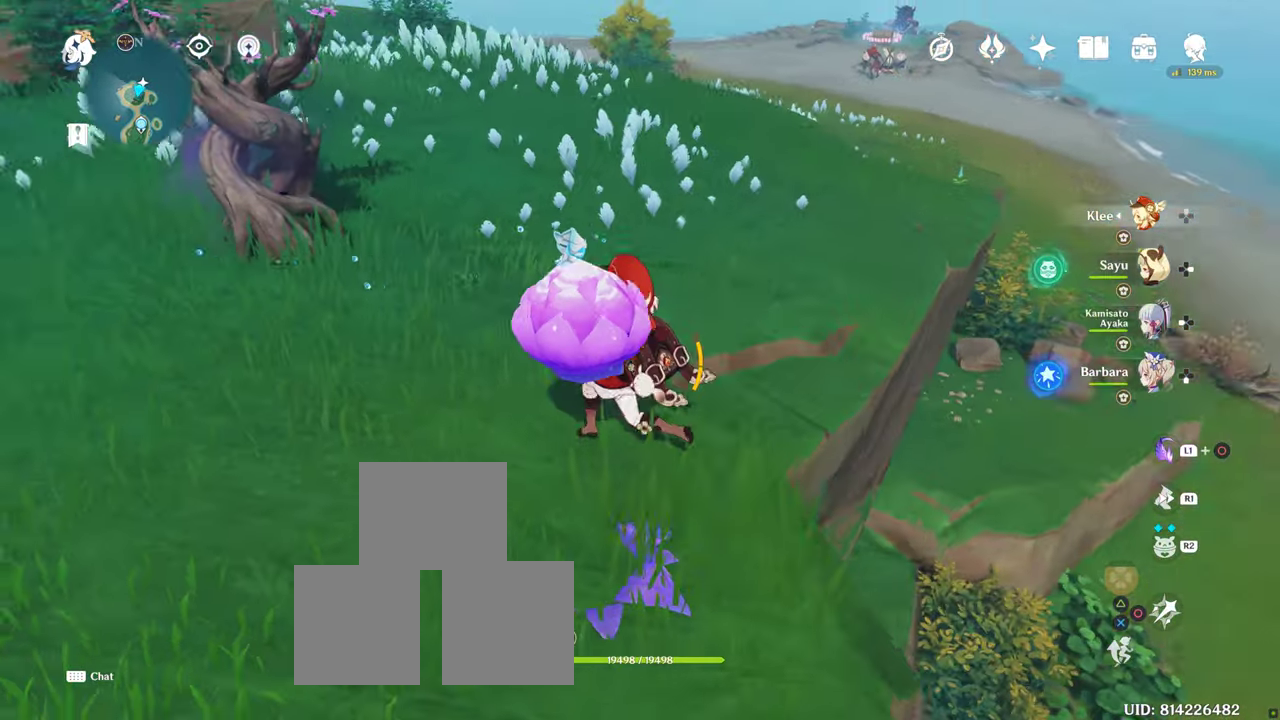
{"dt_ms": 1000, "buttons": [], "left_stick": "up-right", "right_stick": "center", "button_events": [[516, "CIRCLE", "down"], [583, "CIRCLE", "up"]]}
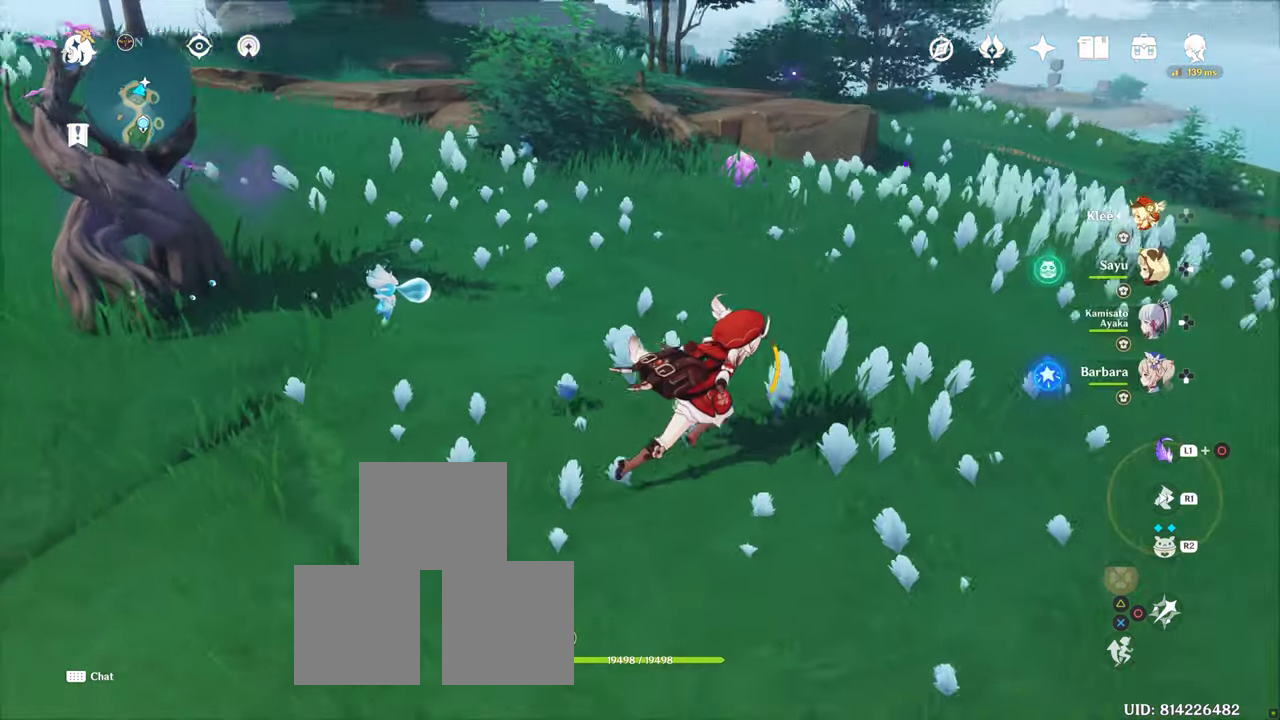
{"dt_ms": 500, "buttons": [], "left_stick": "up", "right_stick": "center"}
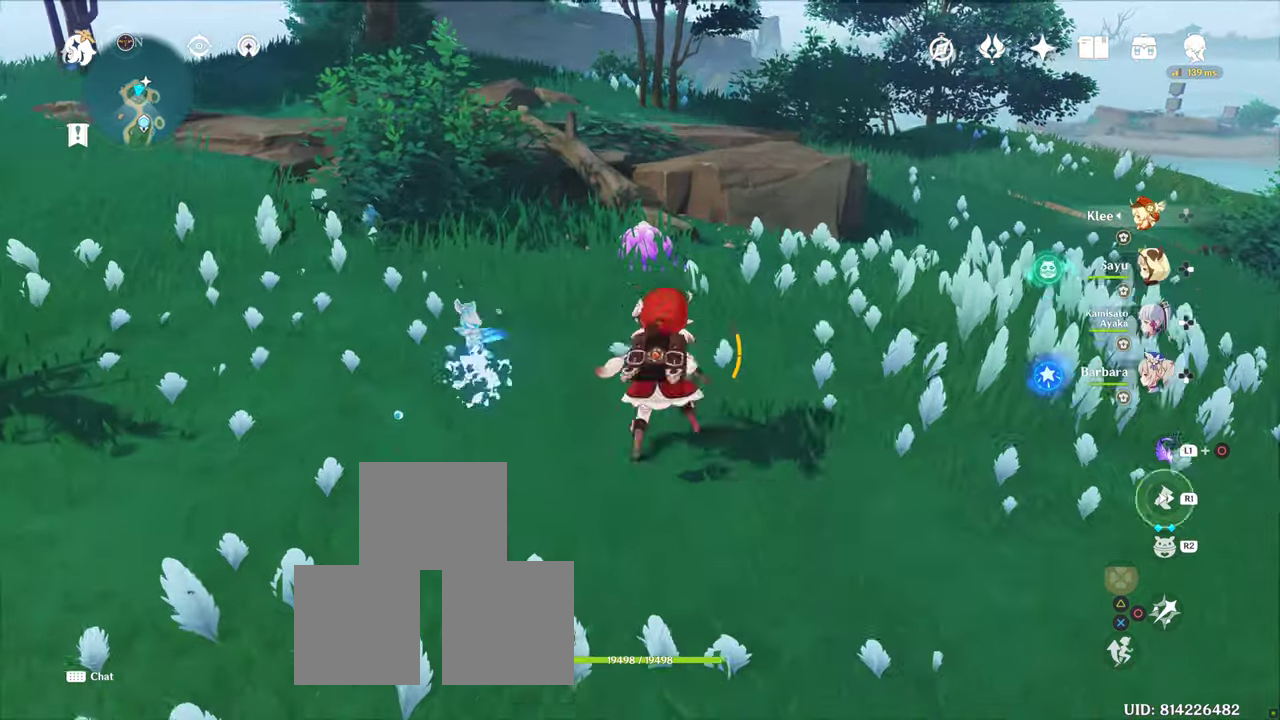
{"dt_ms": 500, "buttons": [], "left_stick": "right", "right_stick": "center", "button_events": []}
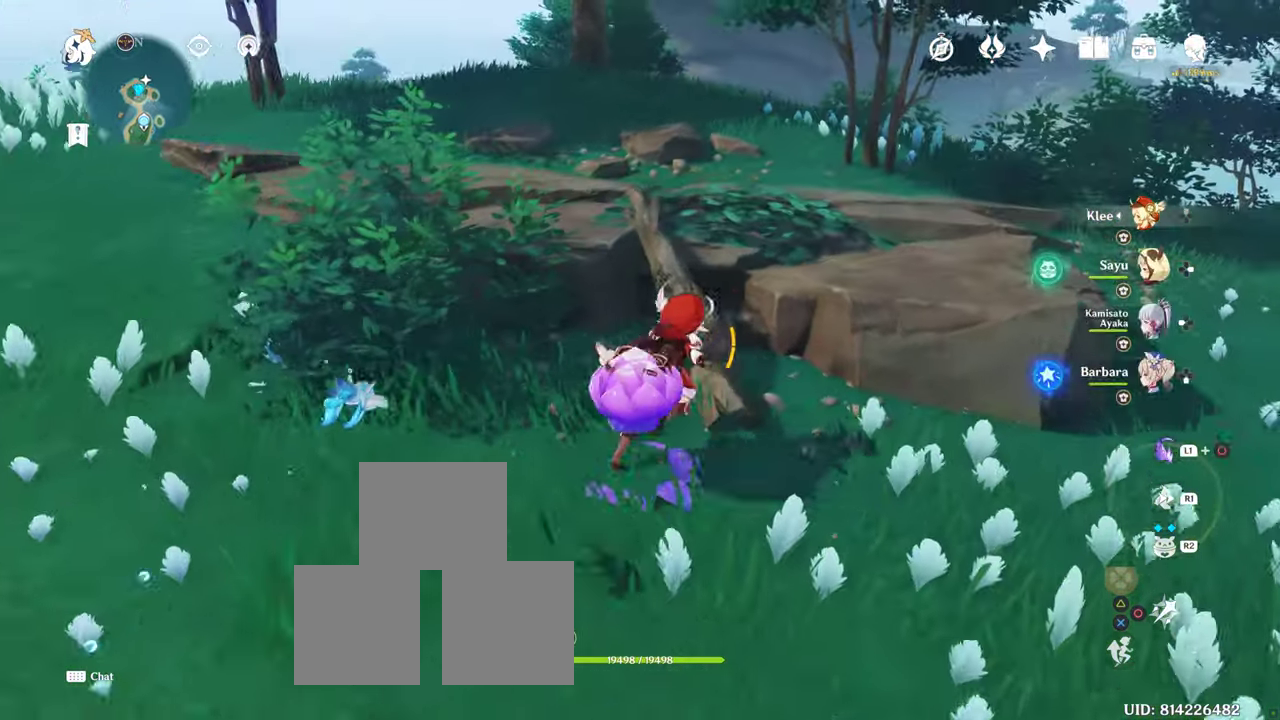
{"dt_ms": 500, "buttons": [], "left_stick": "down-right", "right_stick": "left", "button_events": []}
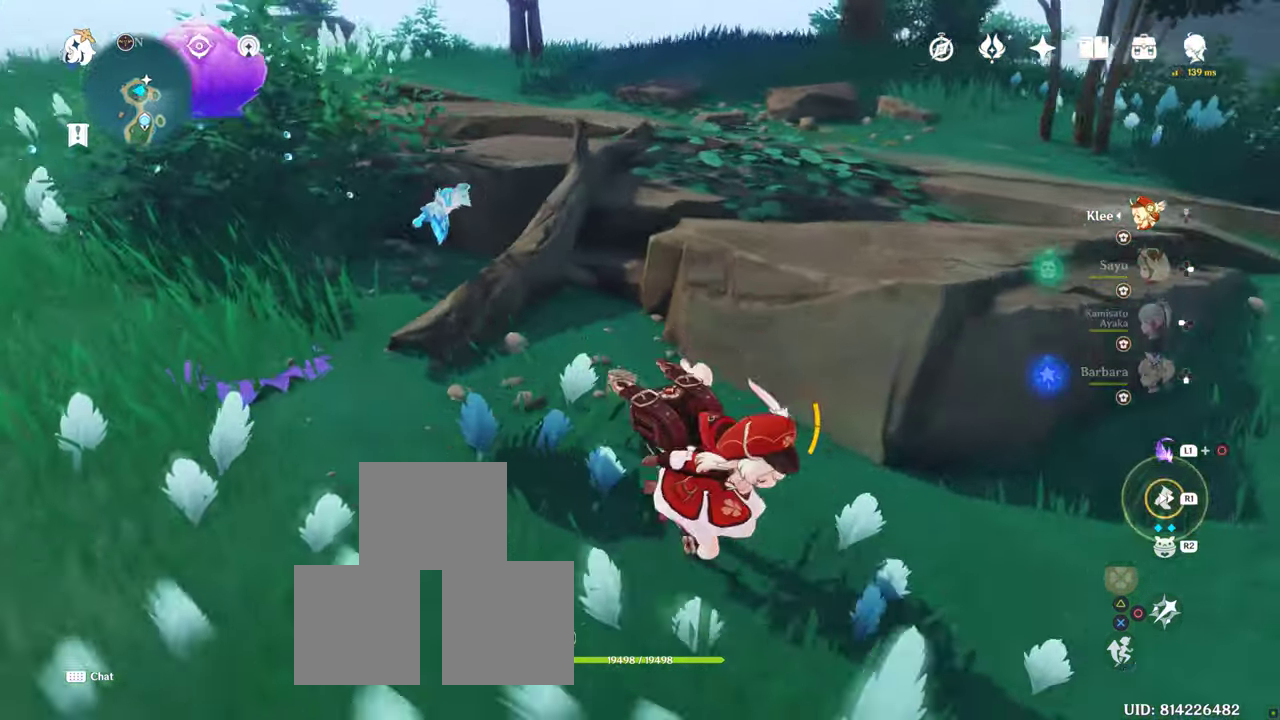
{"dt_ms": 1000, "buttons": [], "left_stick": "right", "right_stick": "center"}
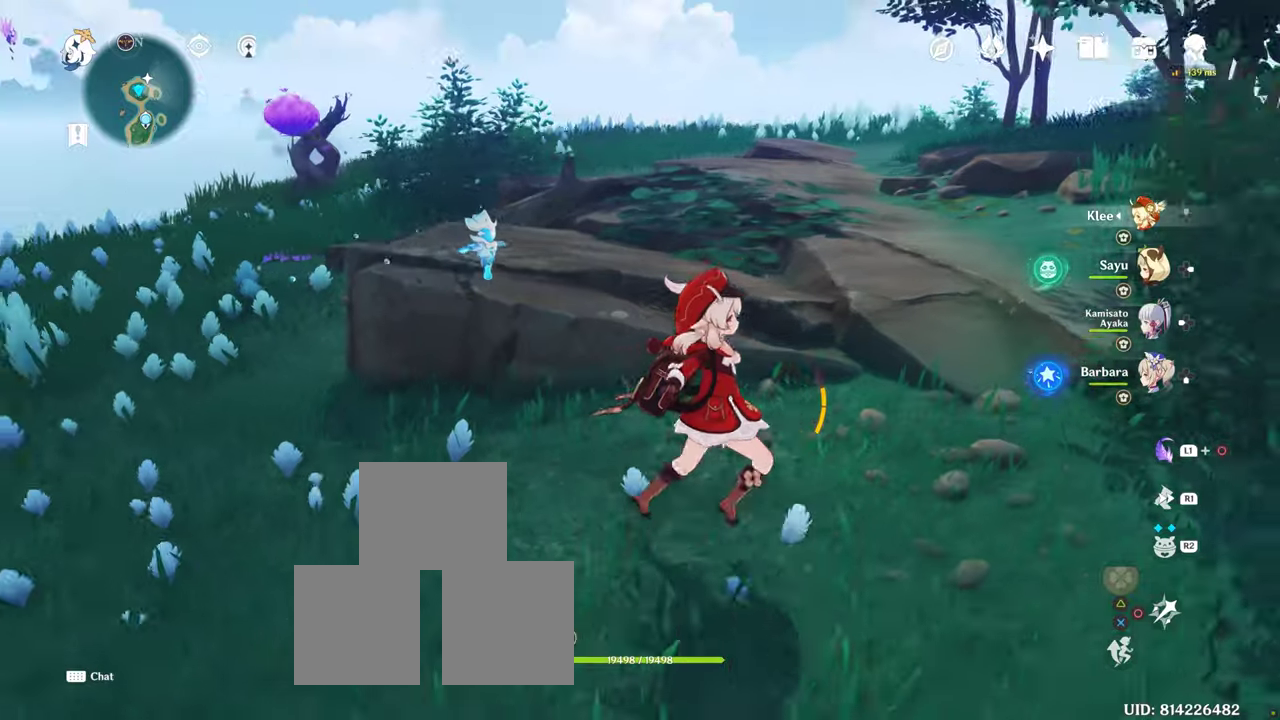
{"dt_ms": 500, "buttons": [], "left_stick": "up-right", "right_stick": "center", "button_events": []}
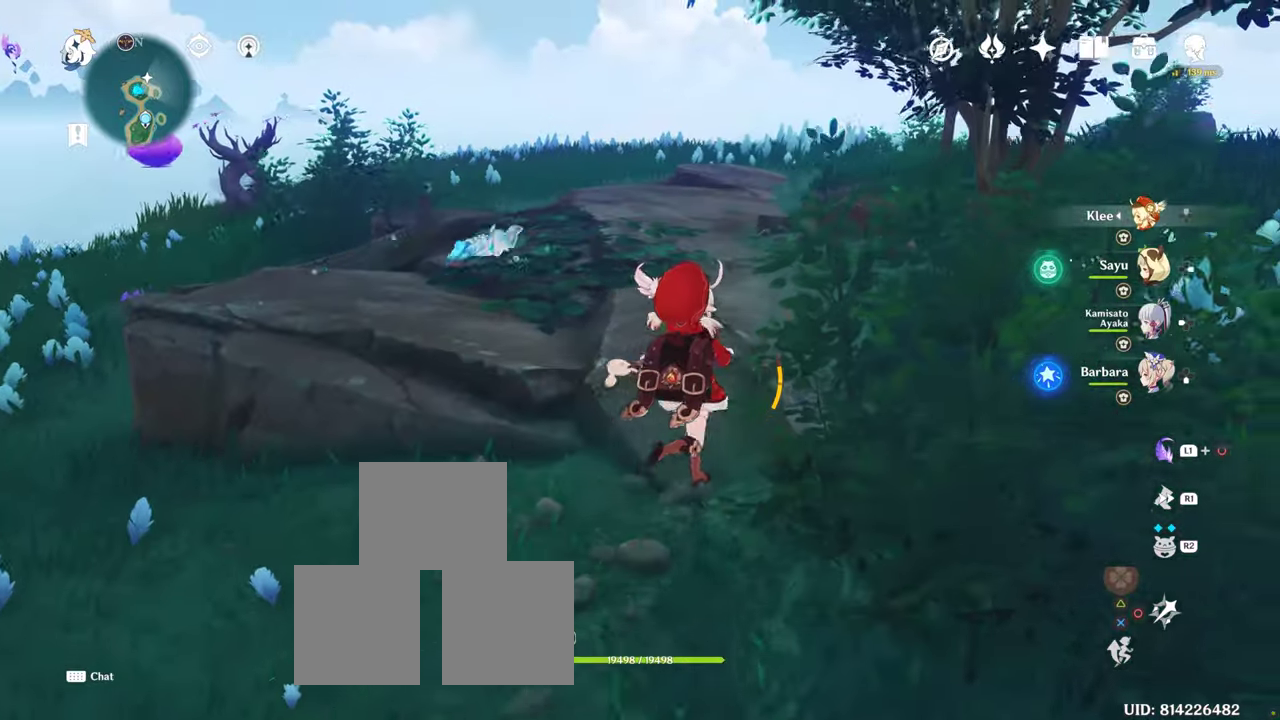
{"dt_ms": 1000, "buttons": [], "left_stick": "up-right", "right_stick": "left", "button_events": []}
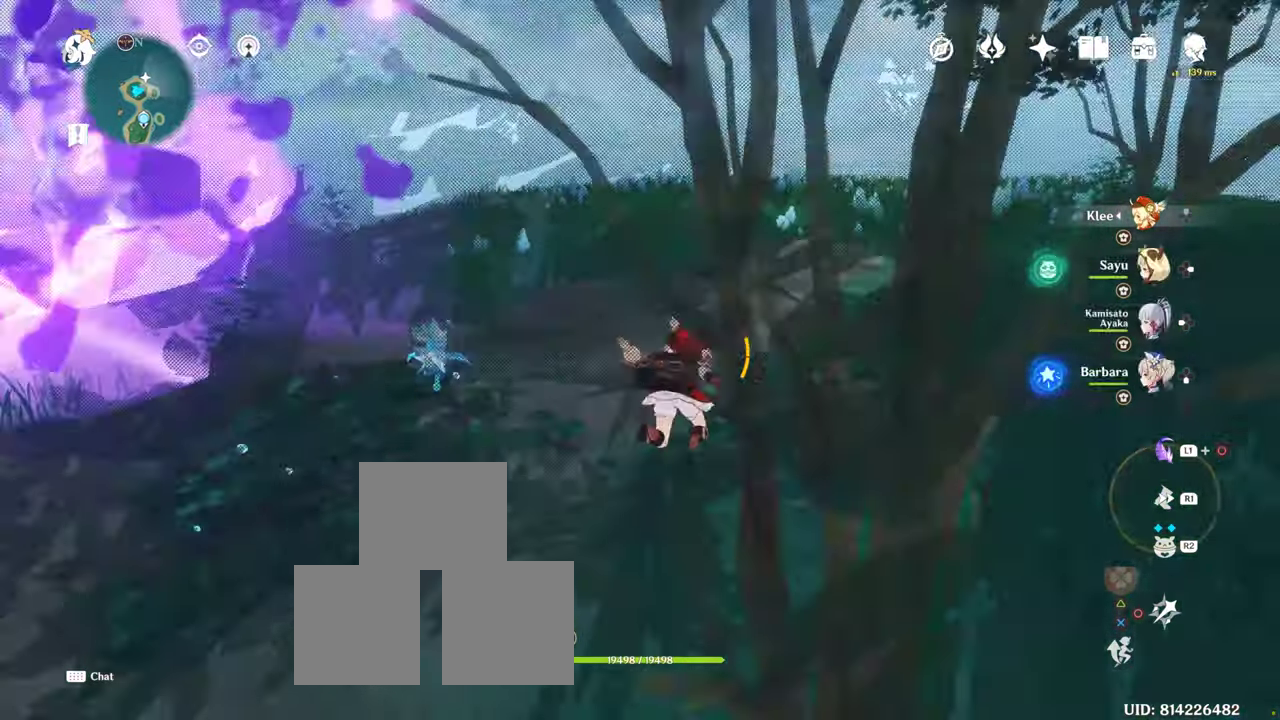
{"dt_ms": 500, "buttons": [], "left_stick": "up-right", "right_stick": "center", "button_events": []}
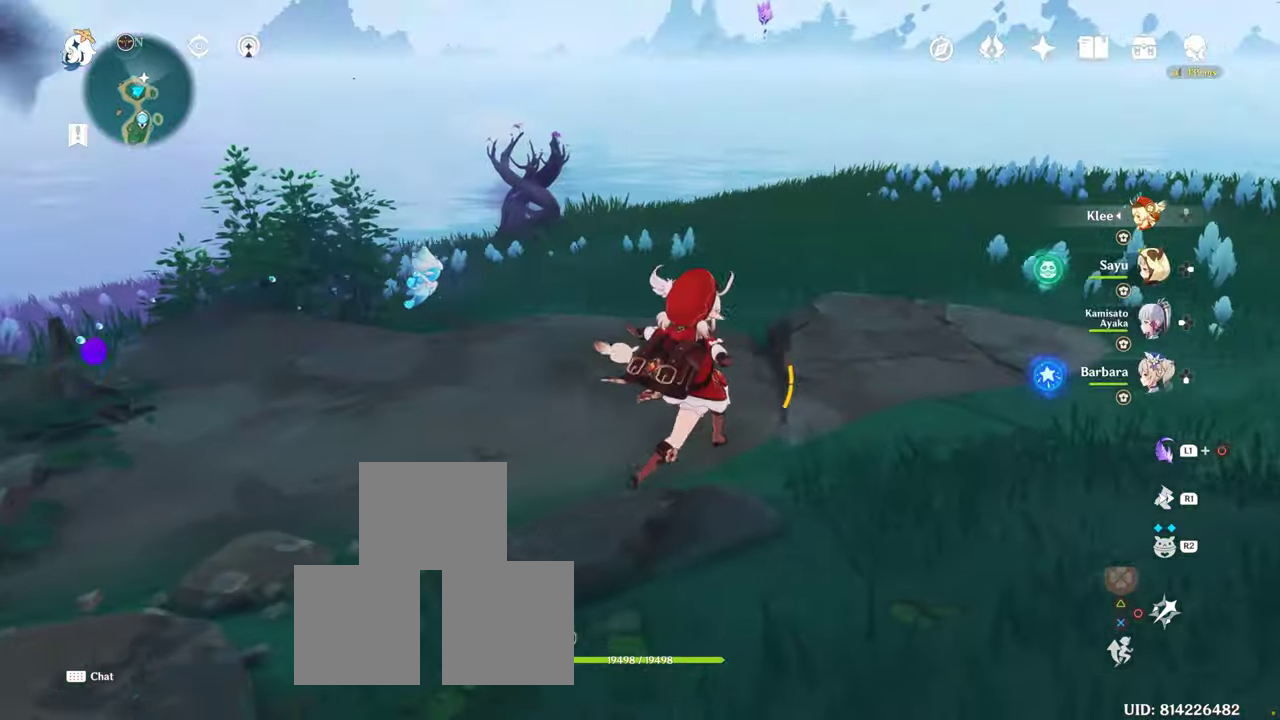
{"dt_ms": 500, "buttons": [], "left_stick": "up", "right_stick": "center", "button_events": []}
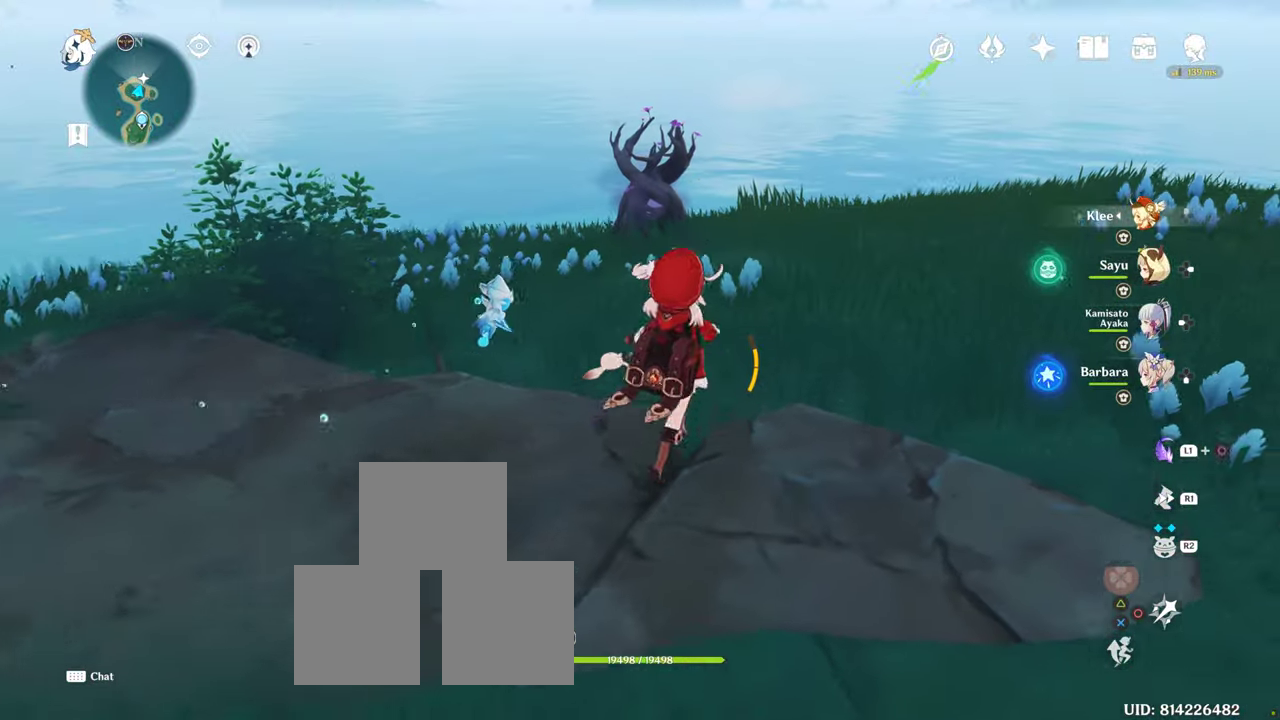
{"dt_ms": 500, "buttons": [], "left_stick": "up", "right_stick": "center", "button_events": []}
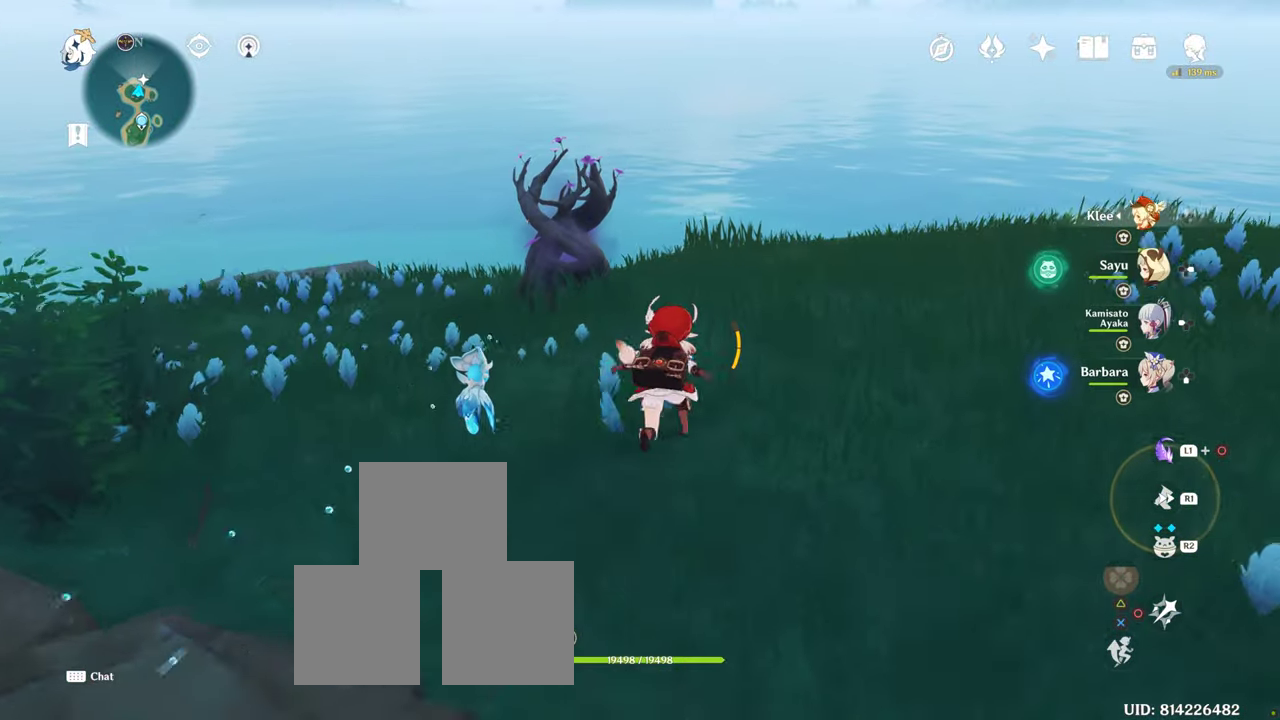
{"dt_ms": 1000, "buttons": [], "left_stick": "up-right", "right_stick": "down-left", "button_events": []}
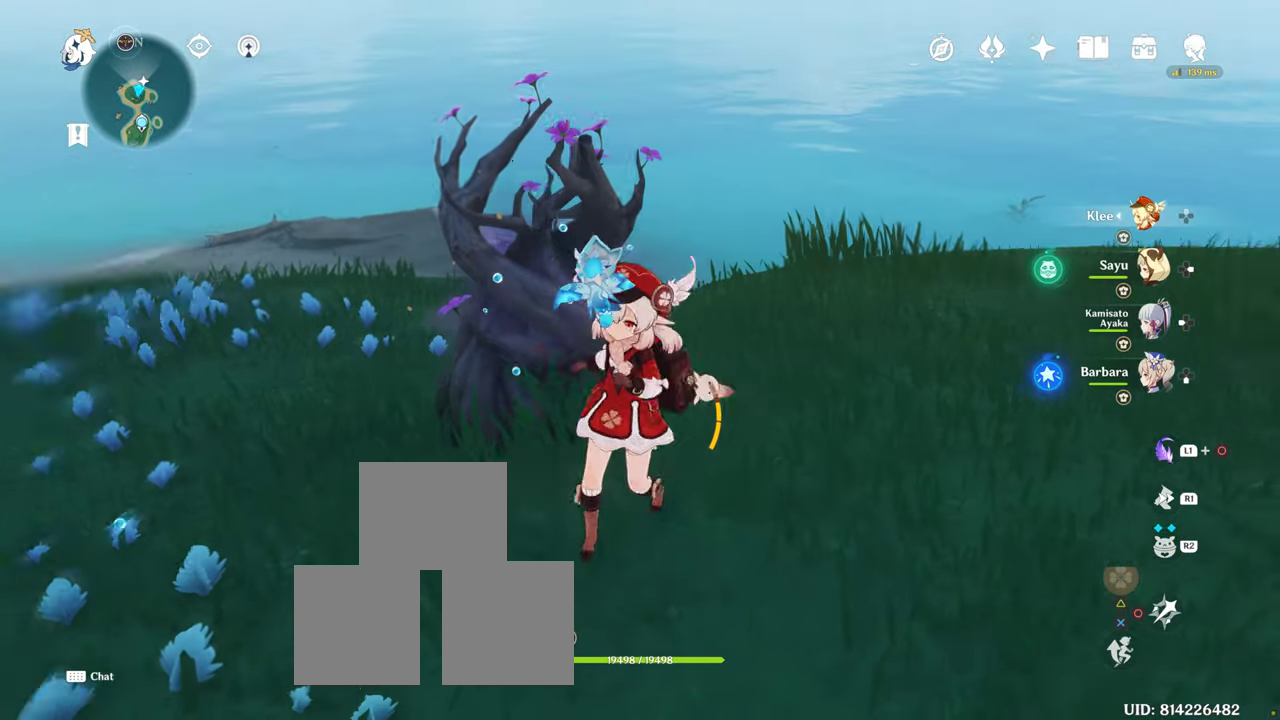
{"dt_ms": 500, "buttons": [], "left_stick": "up-right", "right_stick": "center", "button_events": []}
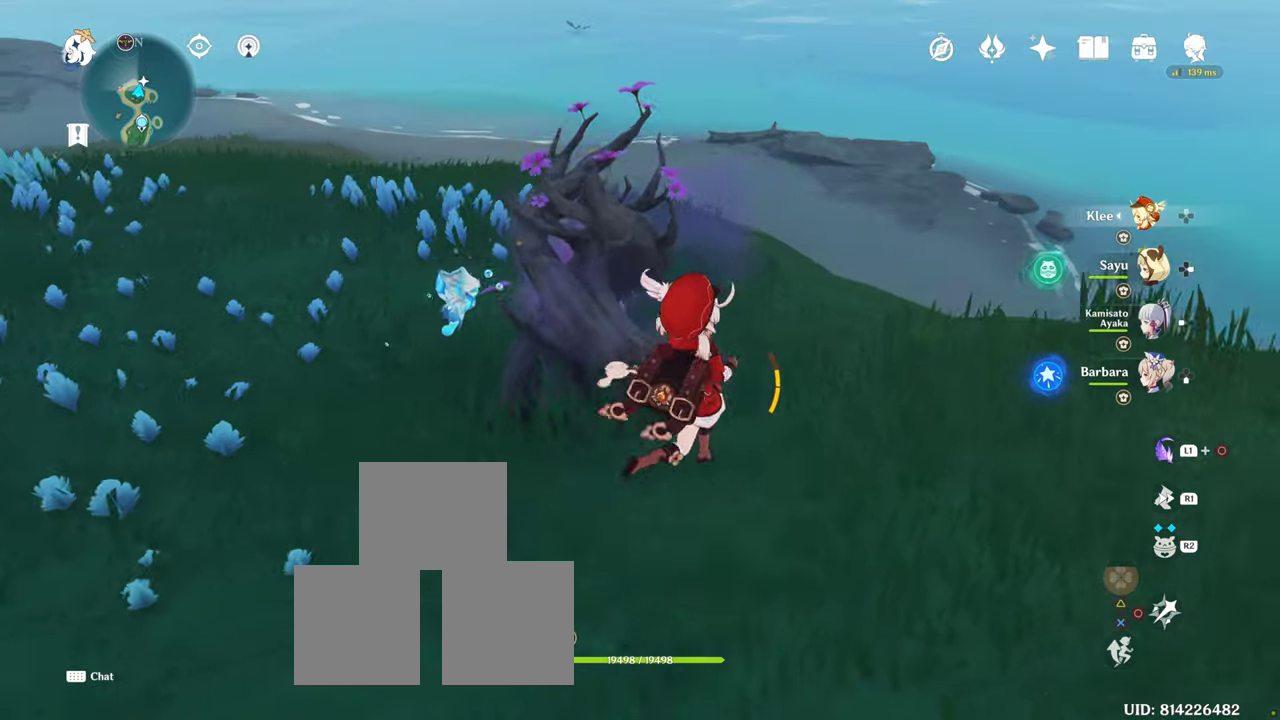
{"dt_ms": 500, "buttons": [], "left_stick": "up-right", "right_stick": "center", "button_events": []}
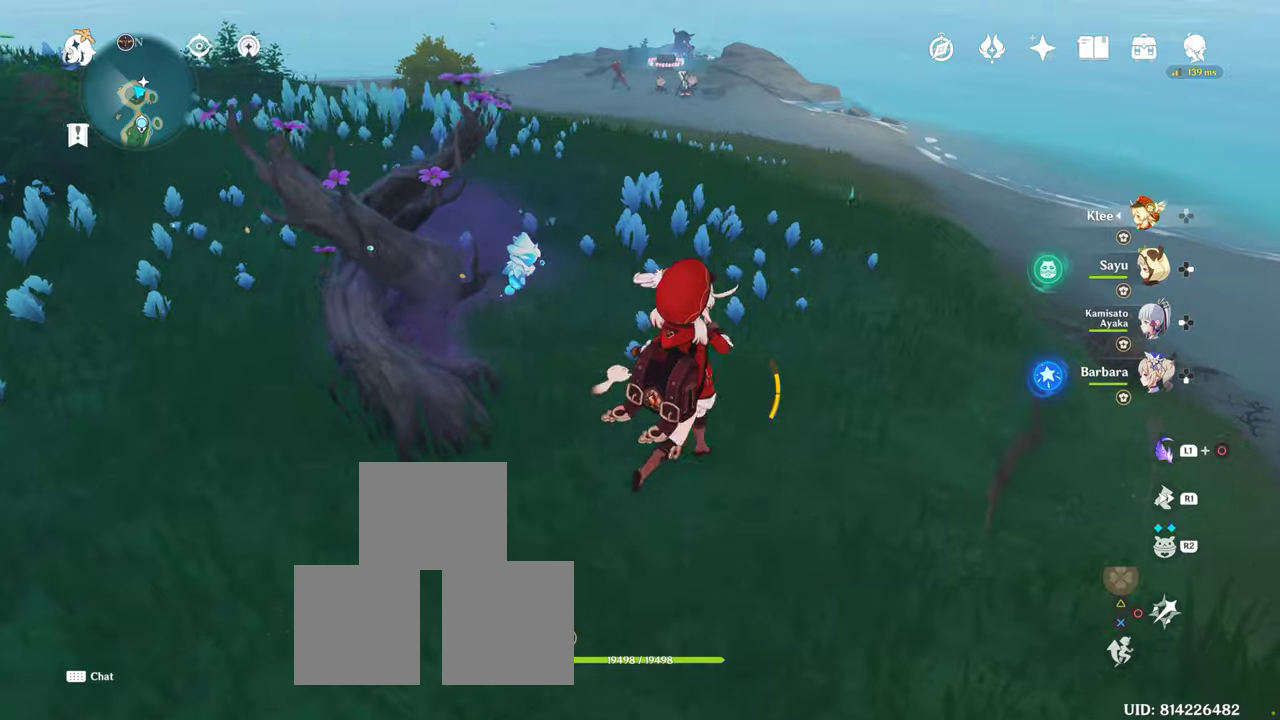
{"dt_ms": 500, "buttons": [], "left_stick": "up", "right_stick": "up-left", "button_events": []}
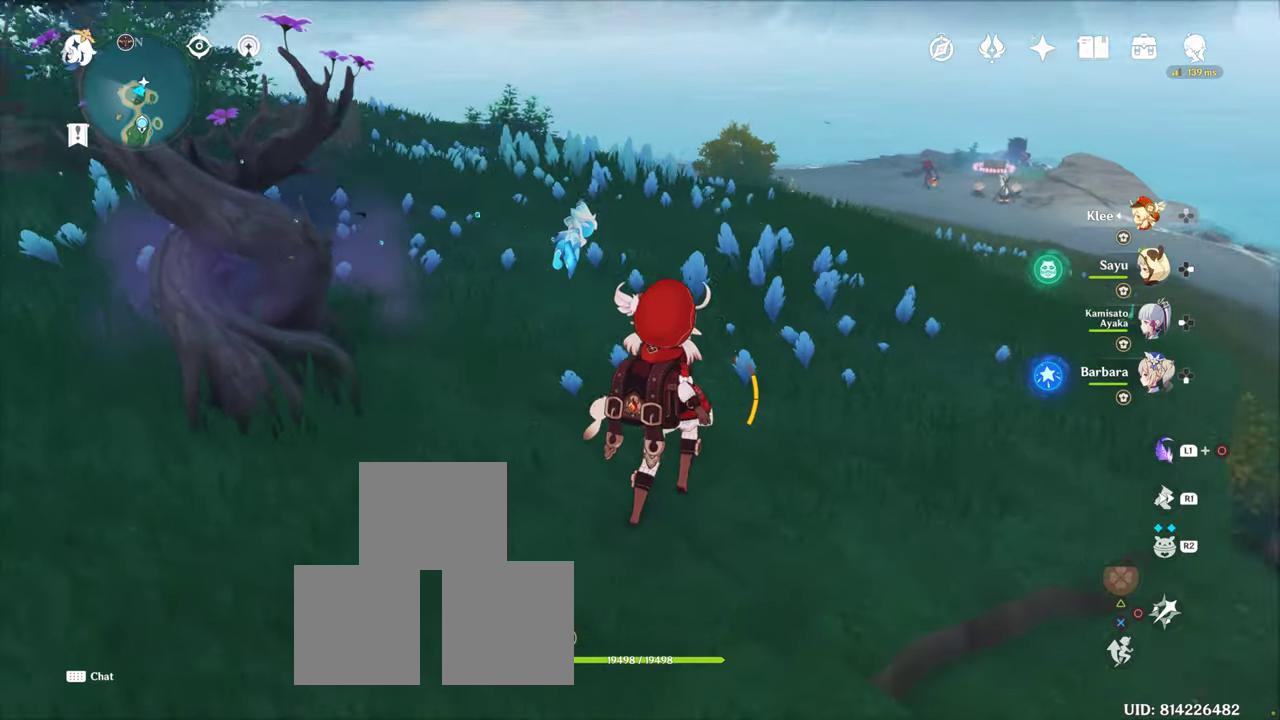
{"dt_ms": 500, "buttons": [], "left_stick": "up", "right_stick": "up-left", "button_events": []}
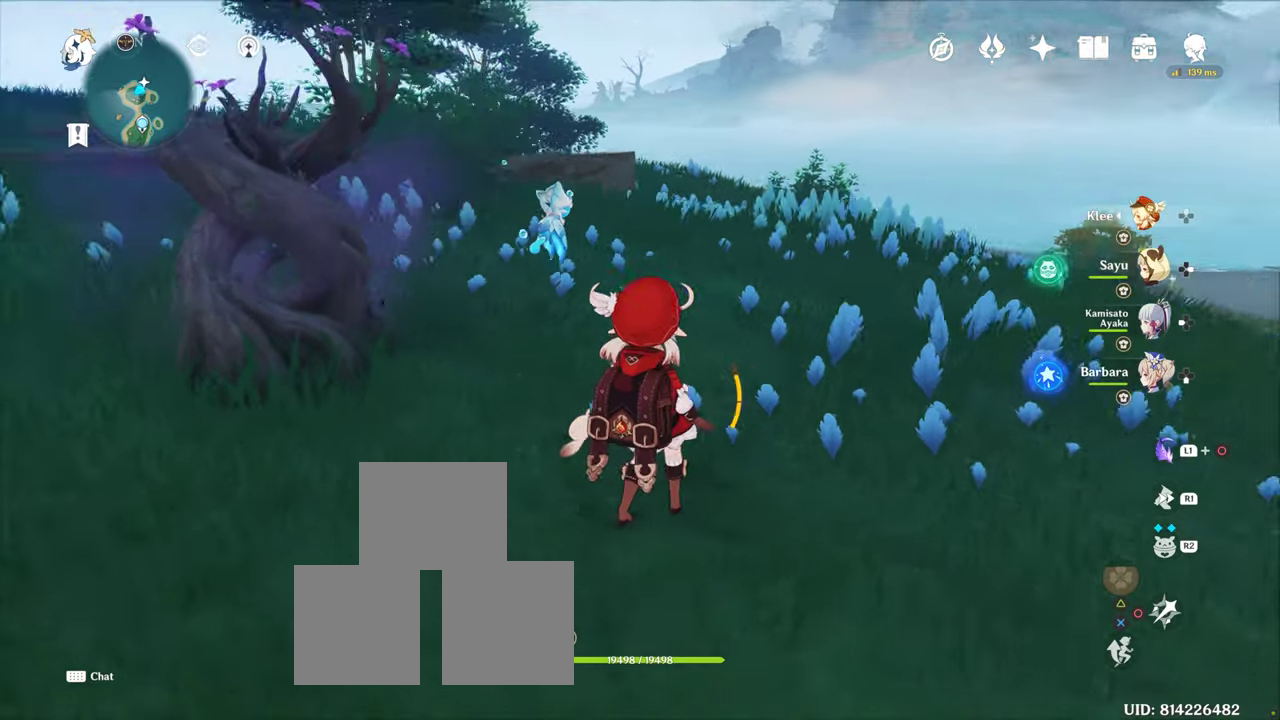
{"dt_ms": 500, "buttons": [], "left_stick": "up-left", "right_stick": "left", "button_events": []}
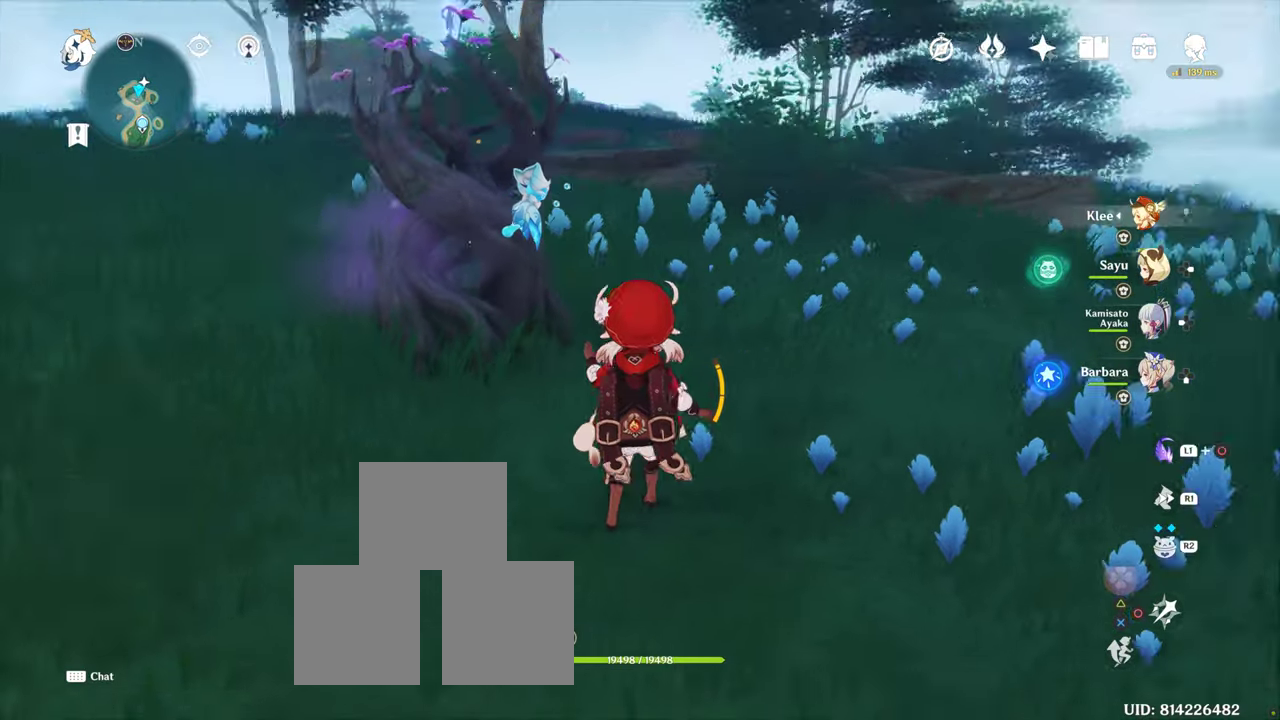
{"dt_ms": 500, "buttons": [], "left_stick": "up-right", "right_stick": "center", "button_events": []}